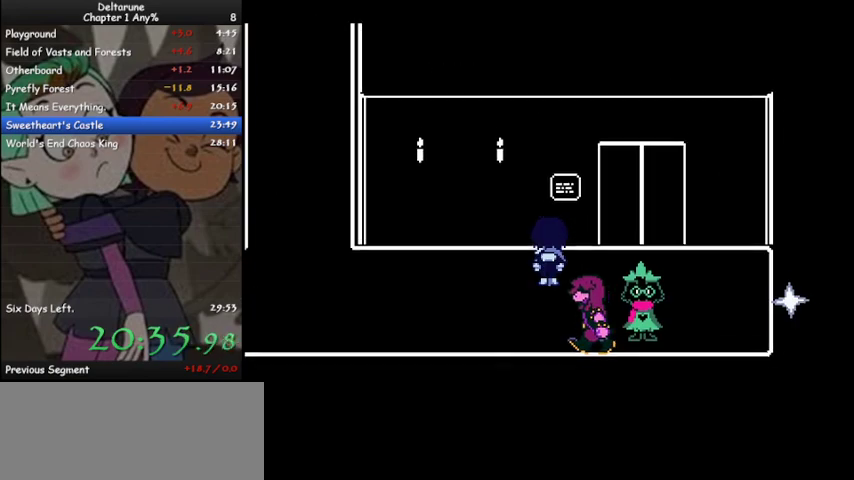
Gameplay with keyboard; each line is a JSON object with the keys held at the frame after it. "events" lists presses ("down") and releases ("up") of "c", "ctrl", "down", "left", "return", "right", "shift", "up", "x" and "z" between this image and that frame as [ms after this image, input, new state], when the widget could be followed in between. No other keys are recorded. Mouse input is not recorded.
{"keys": ["ctrl", "left", "shift"], "events": [[67, "up", "up"]]}
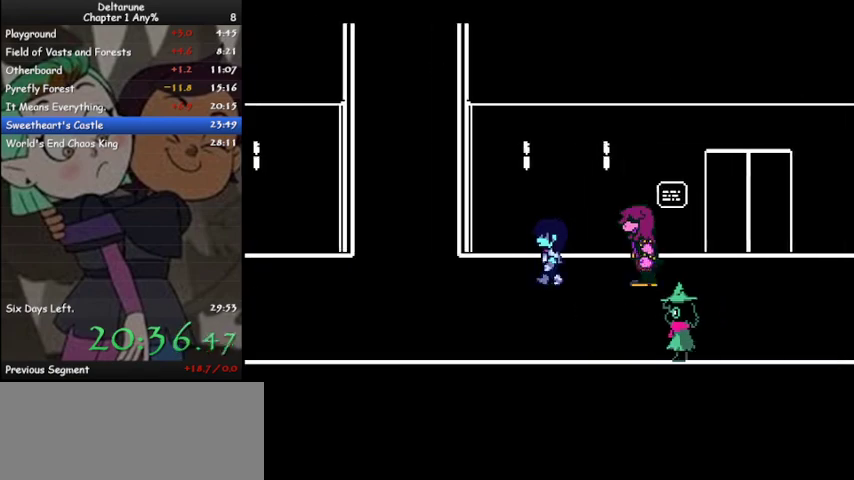
{"keys": ["ctrl", "left", "shift"], "events": []}
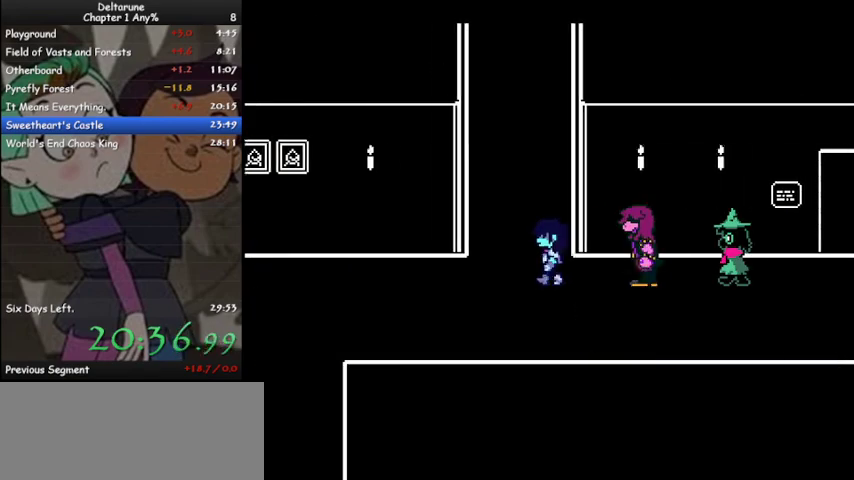
{"keys": ["ctrl", "left", "shift"], "events": []}
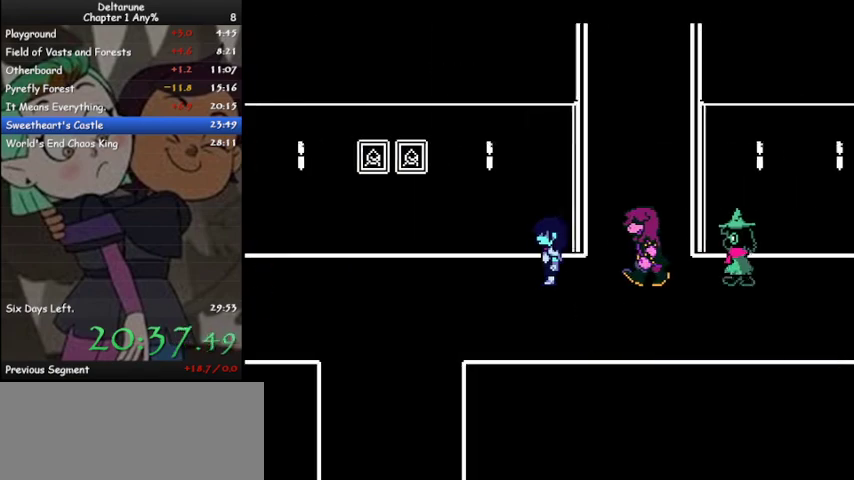
{"keys": ["ctrl", "left", "shift"], "events": []}
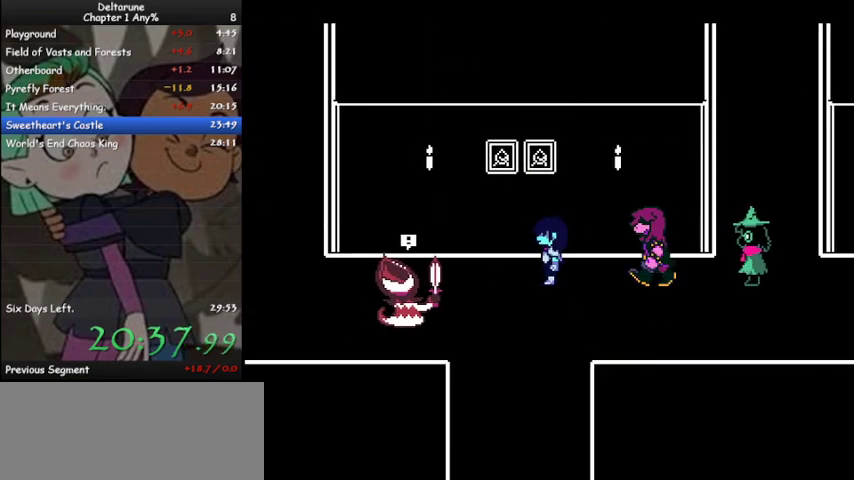
{"keys": ["ctrl", "left", "shift"], "events": []}
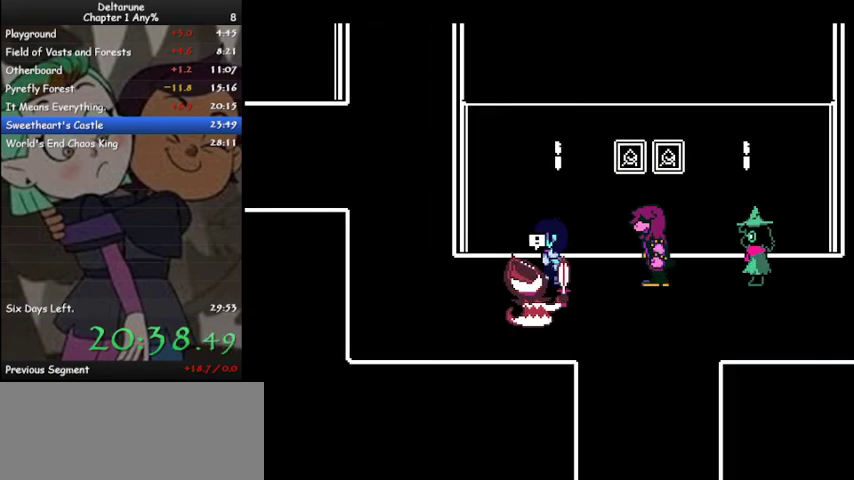
{"keys": ["ctrl", "shift"], "events": [[467, "left", "up"]]}
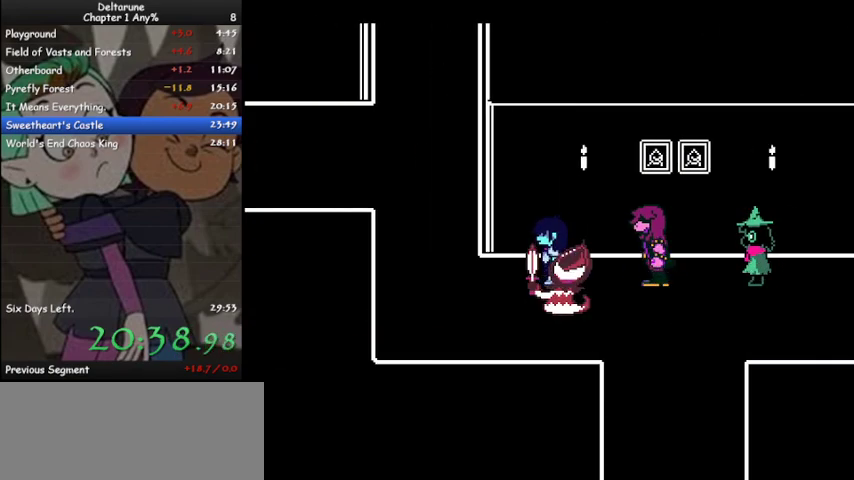
{"keys": [], "events": [[67, "ctrl", "up"], [67, "shift", "up"]]}
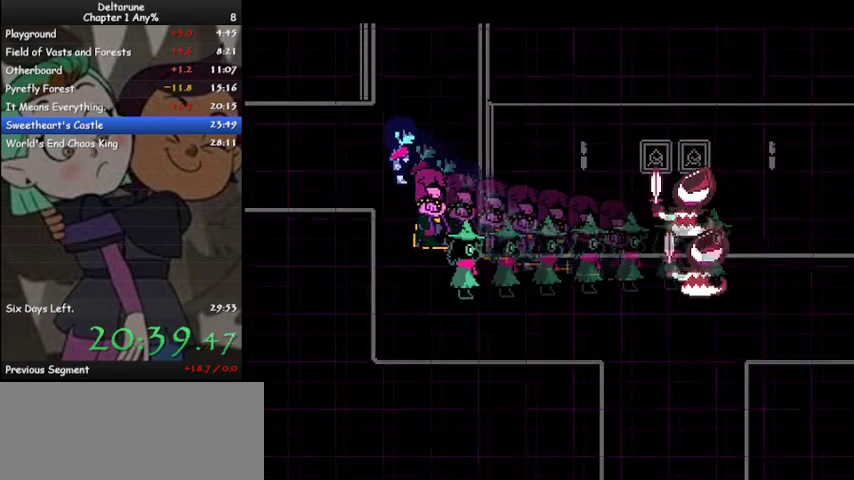
{"keys": [], "events": []}
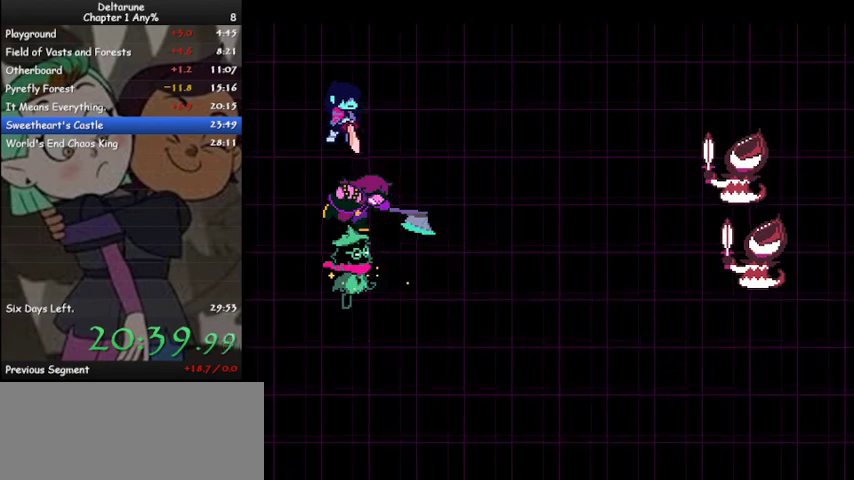
{"keys": ["right", "z"], "events": [[200, "right", "down"], [333, "right", "up"], [367, "z", "down"], [400, "z", "up"], [433, "z", "down"], [500, "right", "down"]]}
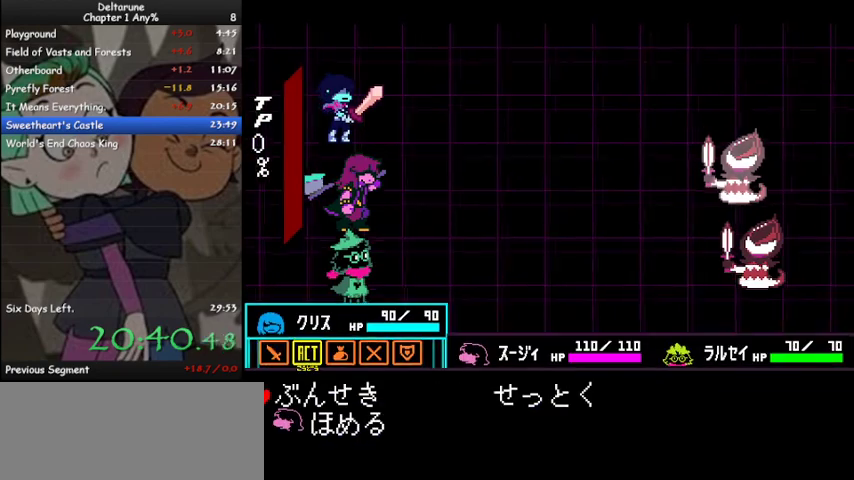
{"keys": ["z"], "events": [[33, "z", "up"], [133, "right", "up"], [133, "z", "down"], [233, "z", "up"], [333, "left", "down"], [467, "left", "up"], [500, "z", "down"]]}
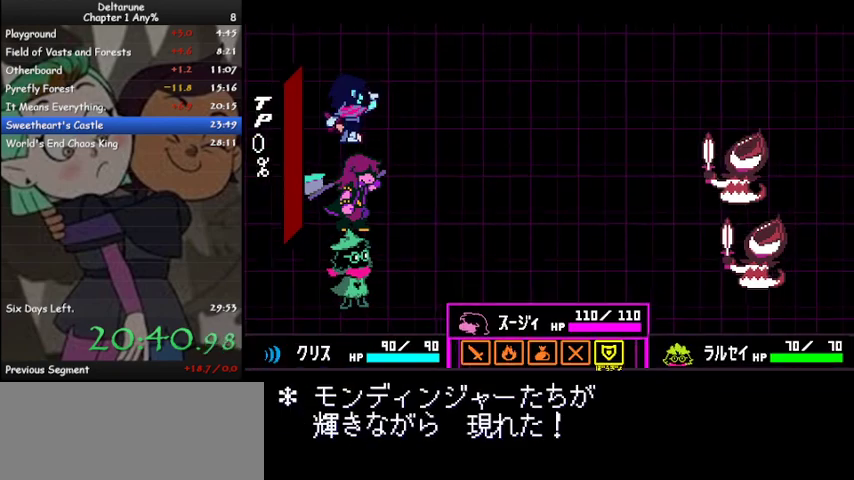
{"keys": [], "events": [[67, "z", "up"], [333, "right", "down"], [400, "right", "up"], [433, "z", "down"], [500, "z", "up"]]}
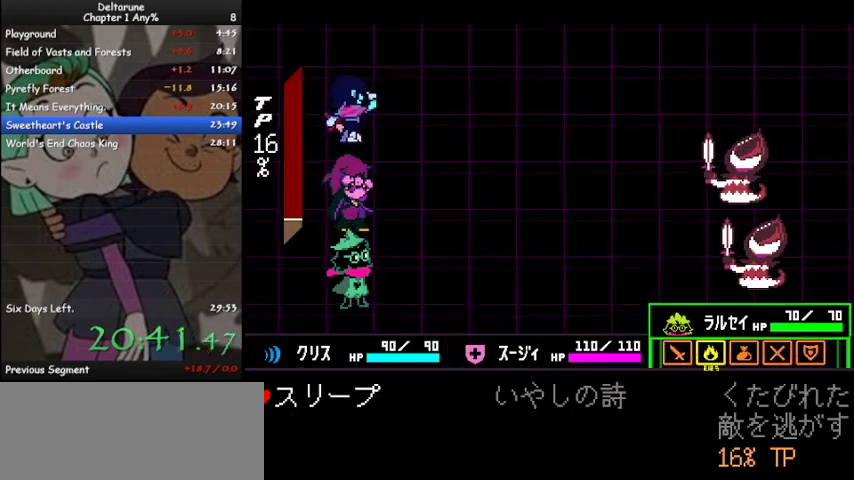
{"keys": ["ctrl", "shift", "z"], "events": [[100, "z", "down"], [133, "z", "up"], [167, "z", "down"], [267, "ctrl", "down"], [267, "shift", "down"], [300, "z", "up"], [367, "z", "down"], [400, "z", "up"], [467, "z", "down"]]}
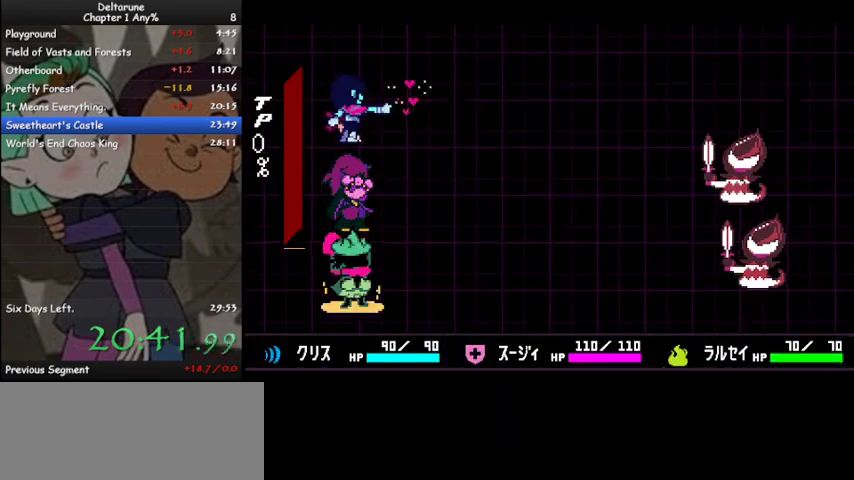
{"keys": ["ctrl", "shift", "z"], "events": [[33, "z", "up"], [100, "z", "down"], [133, "z", "up"], [233, "z", "down"], [267, "z", "up"], [333, "z", "down"], [433, "z", "up"], [467, "z", "down"]]}
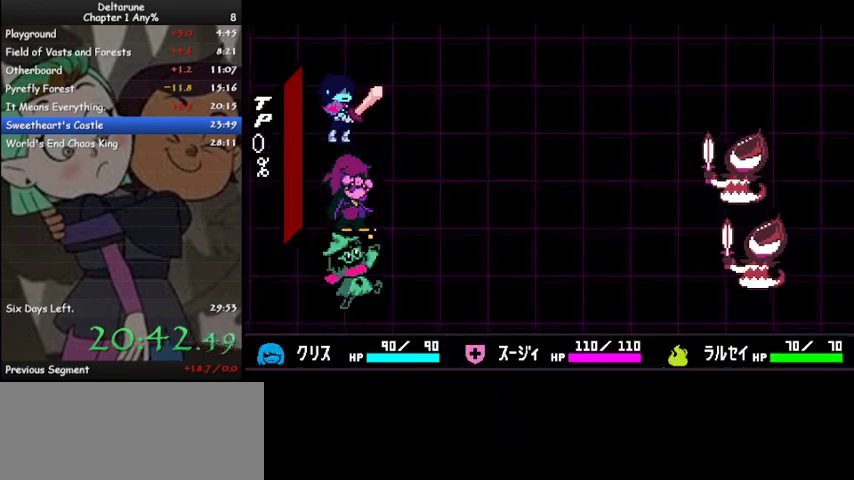
{"keys": ["ctrl", "shift"], "events": [[67, "z", "up"], [100, "z", "down"], [200, "z", "up"], [267, "z", "down"], [333, "z", "up"], [367, "z", "down"], [467, "z", "up"]]}
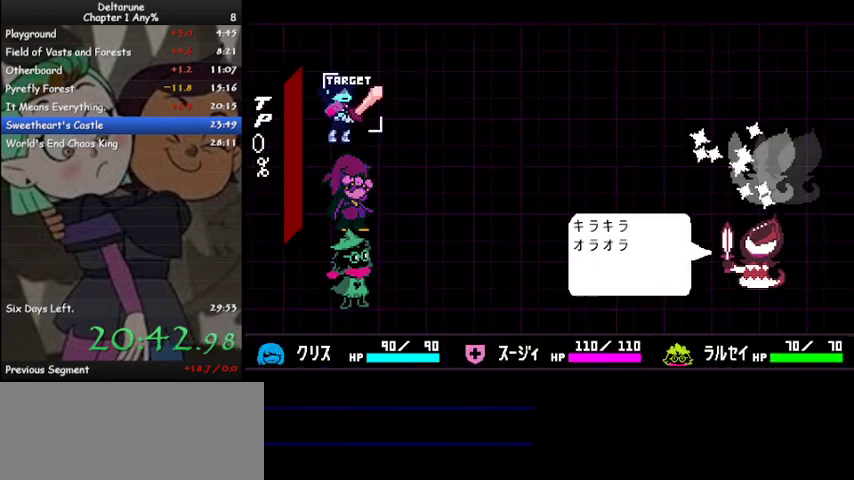
{"keys": ["ctrl", "shift", "z"], "events": [[67, "z", "down"], [100, "z", "up"], [200, "z", "down"], [267, "z", "up"], [367, "z", "down"], [400, "z", "up"], [500, "z", "down"]]}
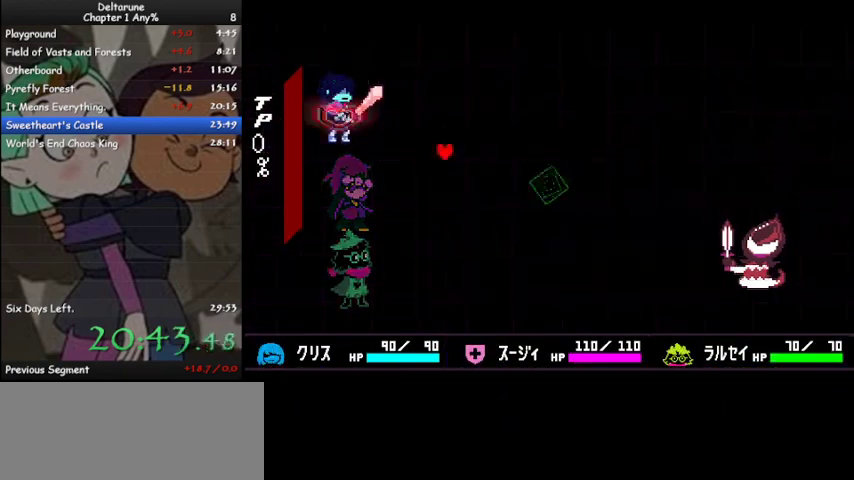
{"keys": [], "events": [[67, "z", "up"], [133, "z", "down"], [233, "z", "up"], [333, "ctrl", "up"], [333, "shift", "up"]]}
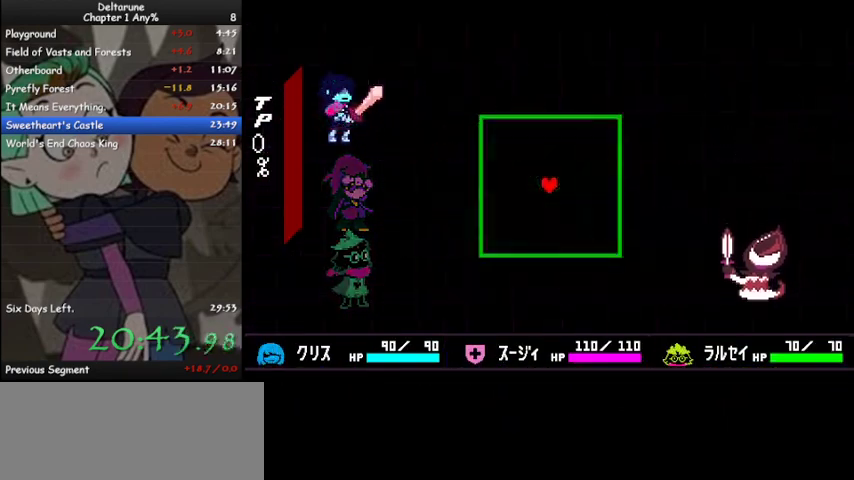
{"keys": [], "events": [[333, "down", "down"], [500, "down", "up"]]}
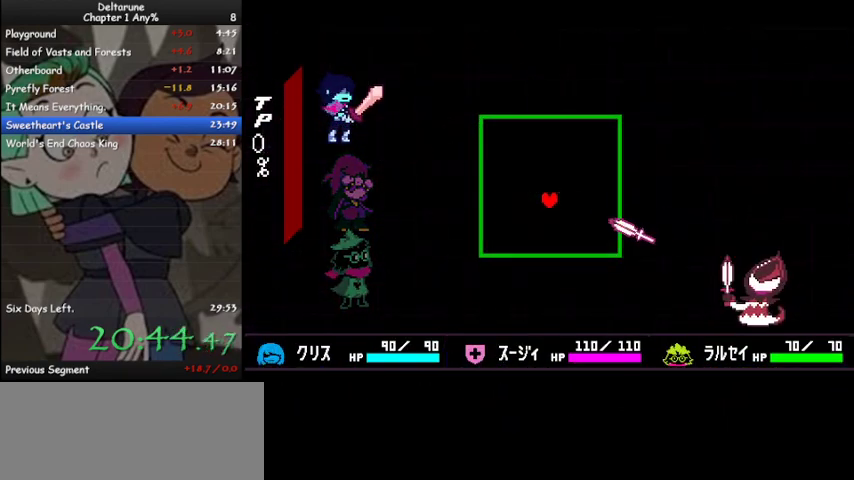
{"keys": [], "events": [[67, "down", "down"], [267, "down", "up"]]}
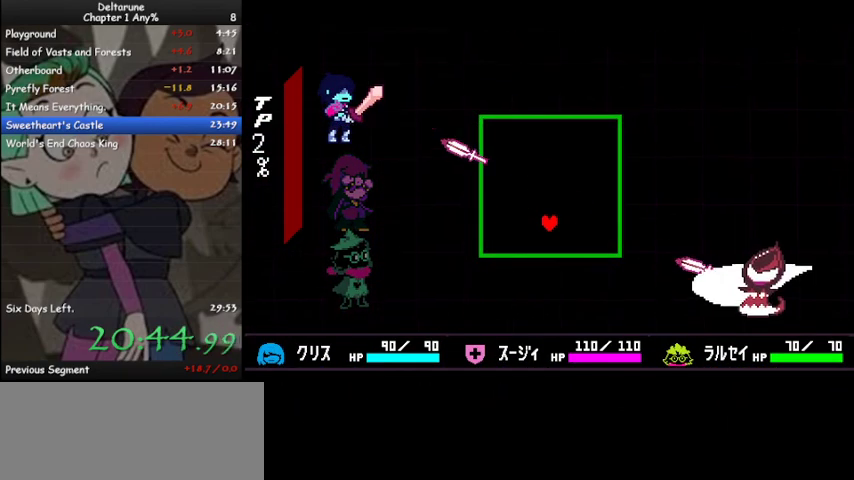
{"keys": [], "events": [[267, "down", "down"], [367, "down", "up"]]}
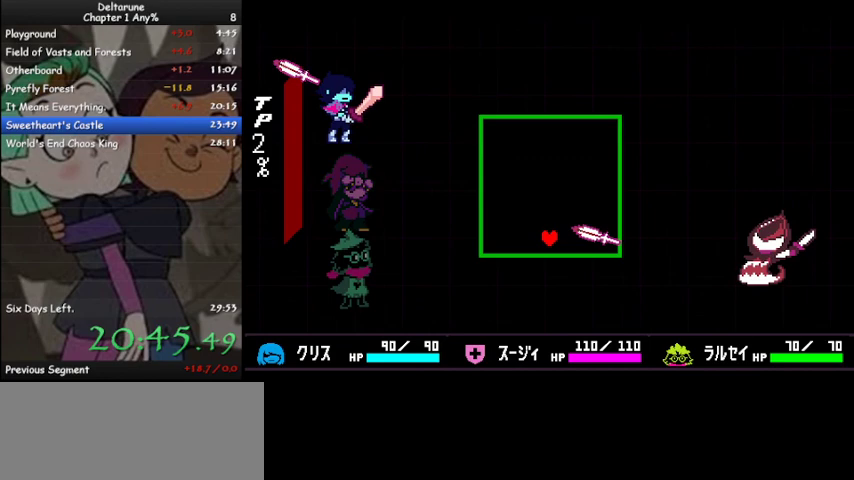
{"keys": ["up"], "events": [[333, "up", "down"]]}
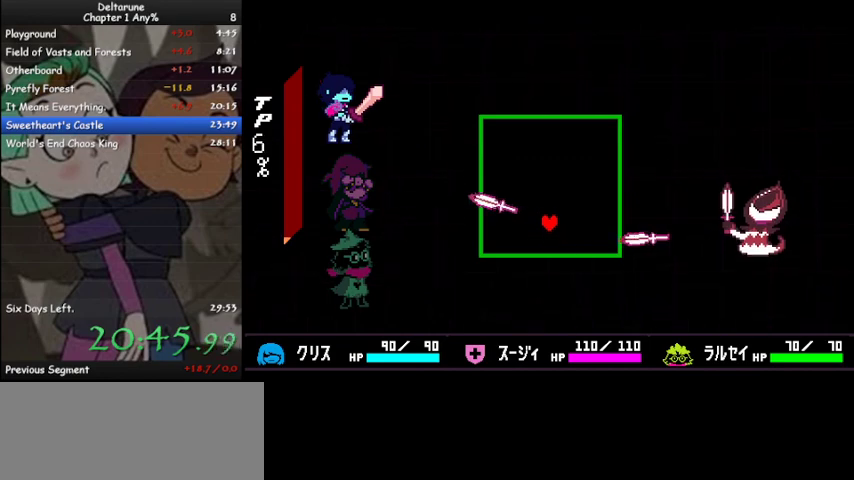
{"keys": ["up"], "events": [[33, "up", "up"], [267, "down", "down"], [333, "down", "up"], [500, "up", "down"]]}
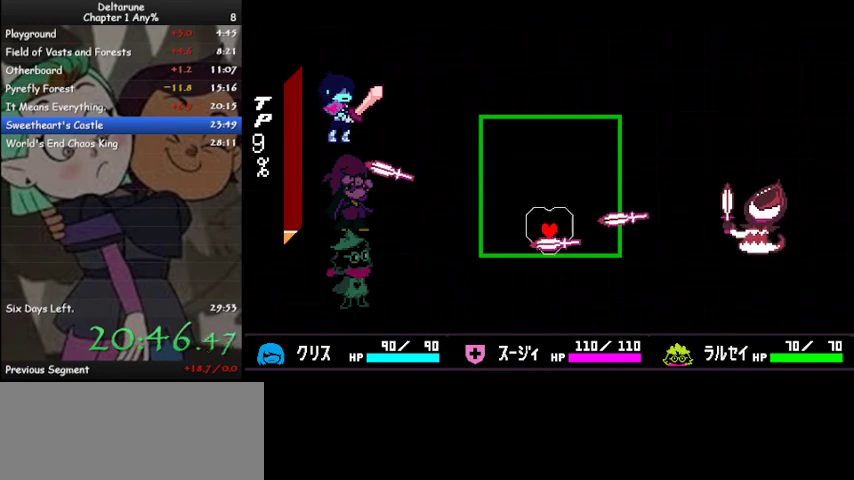
{"keys": [], "events": [[267, "up", "up"]]}
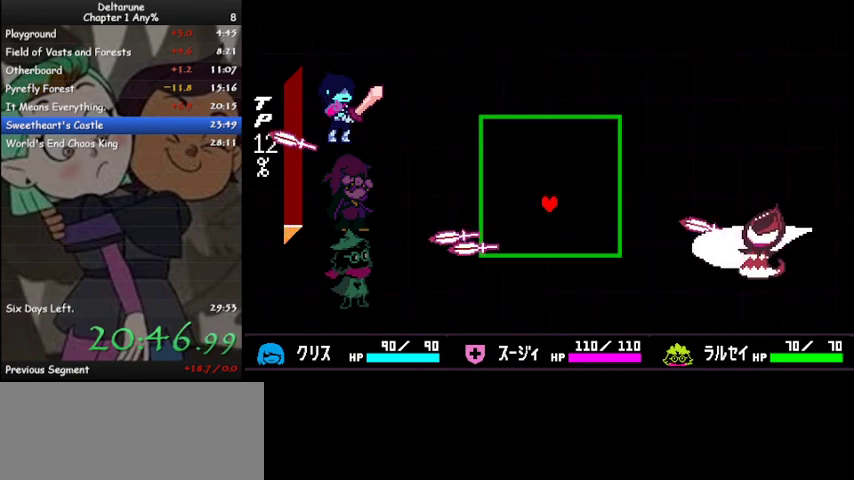
{"keys": [], "events": [[100, "down", "down"], [200, "down", "up"]]}
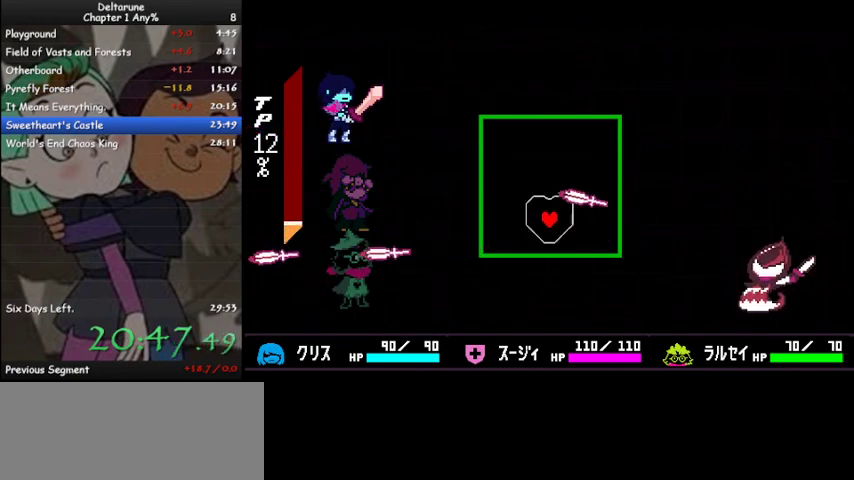
{"keys": ["down"], "events": [[267, "down", "down"], [333, "down", "up"], [500, "down", "down"]]}
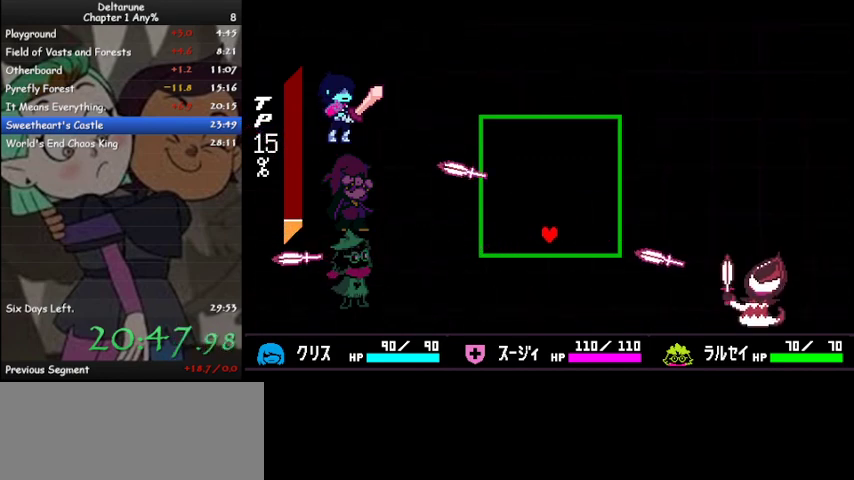
{"keys": [], "events": [[133, "down", "up"], [300, "down", "down"], [433, "down", "up"]]}
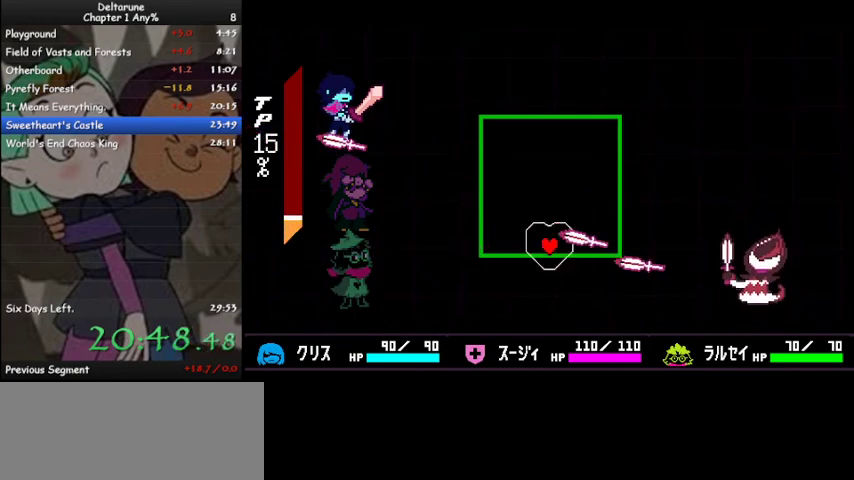
{"keys": ["left", "up"], "events": [[33, "left", "down"], [433, "up", "down"]]}
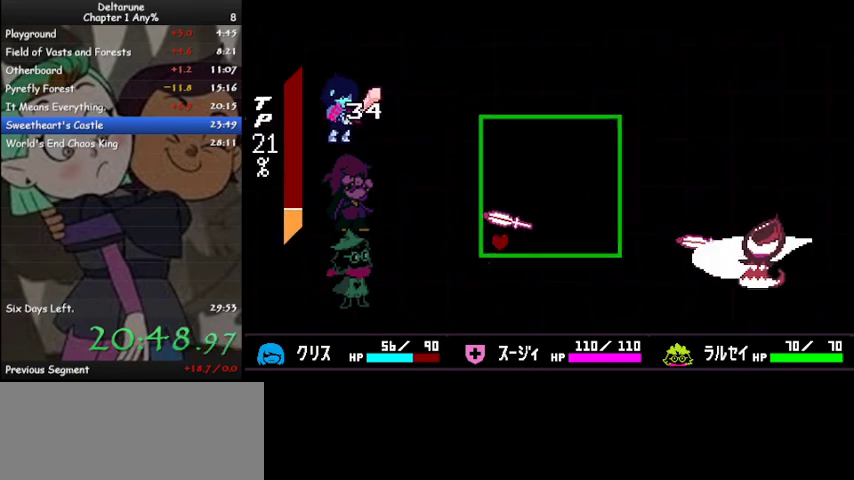
{"keys": [], "events": [[33, "up", "up"], [100, "left", "up"]]}
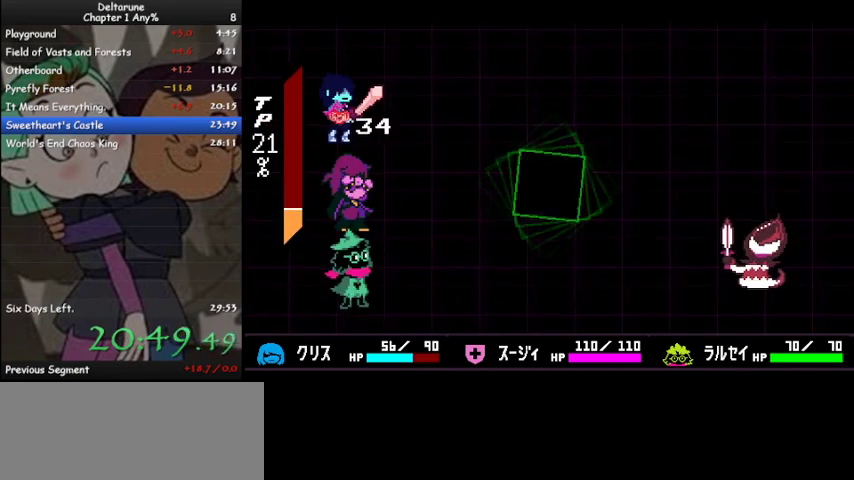
{"keys": ["z"], "events": [[233, "right", "down"], [333, "right", "up"], [333, "z", "down"], [367, "z", "up"], [467, "z", "down"]]}
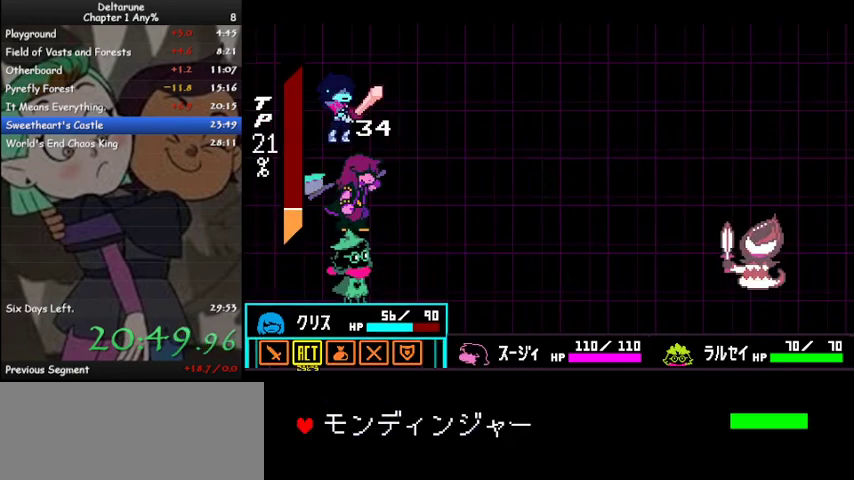
{"keys": ["z"], "events": [[33, "right", "down"], [33, "z", "up"], [100, "right", "up"], [100, "z", "down"], [200, "z", "up"], [267, "left", "down"], [300, "left", "up"], [433, "z", "down"]]}
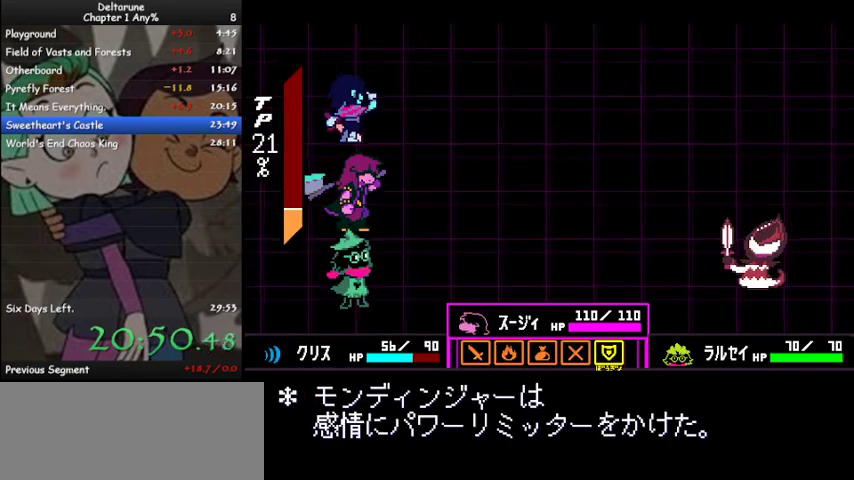
{"keys": ["ctrl", "shift"], "events": [[33, "right", "down"], [33, "z", "up"], [100, "right", "up"], [100, "z", "down"], [233, "z", "up"], [267, "z", "down"], [333, "z", "up"], [367, "z", "down"], [467, "ctrl", "down"], [467, "shift", "down"], [467, "z", "up"]]}